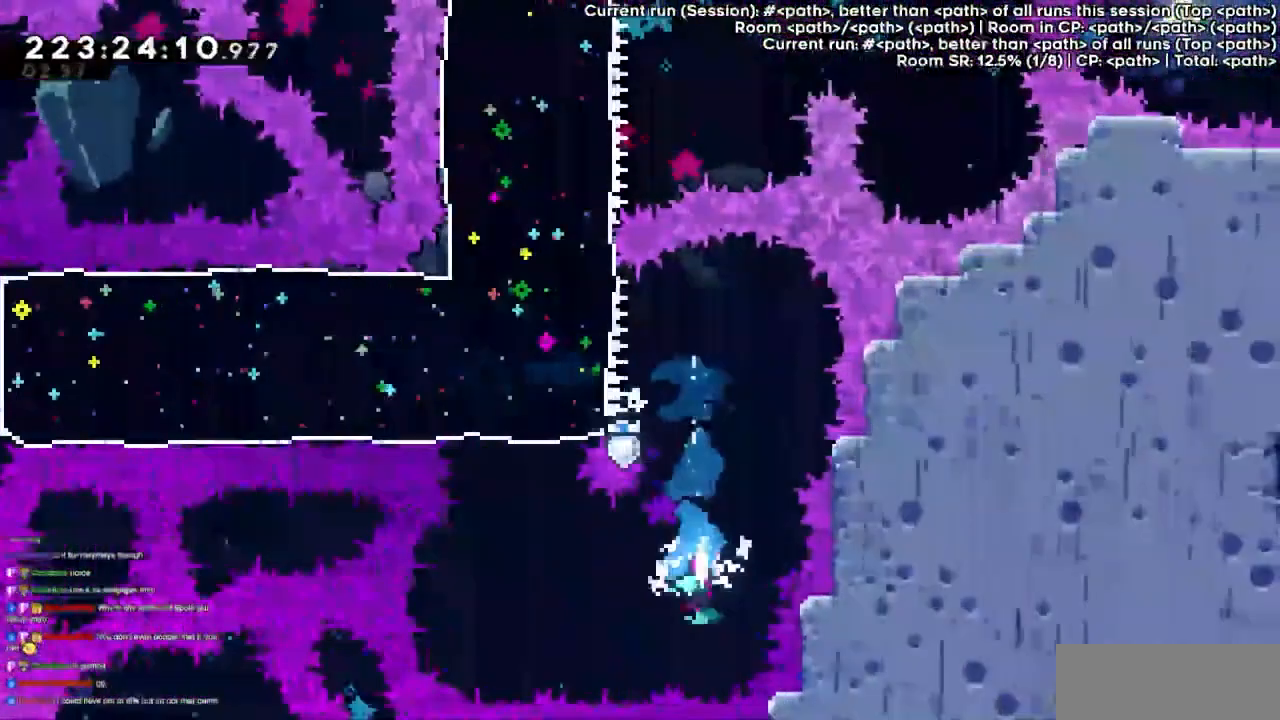
Gameplay with keyboard; each line is a JSON object with the keys held at the frame after it. "events" lists presses ("down") and releases ("up") of "dash", "demo", "demo2", "down", "grab", "jump", "jump2", "jump3", "jump4", "left", "right" and "up" between this image and that frame as [ms after this image, input, new state], when the widget could be followed in between. No other keys are recorded. Mouse input is not recorded. Key names are as the overlay labels them; some are game actions (e.g. jump) rather than physical keys.
{"keys": ["up"], "events": [[200, "left", "up"], [200, "up", "down"], [433, "dash", "up"]]}
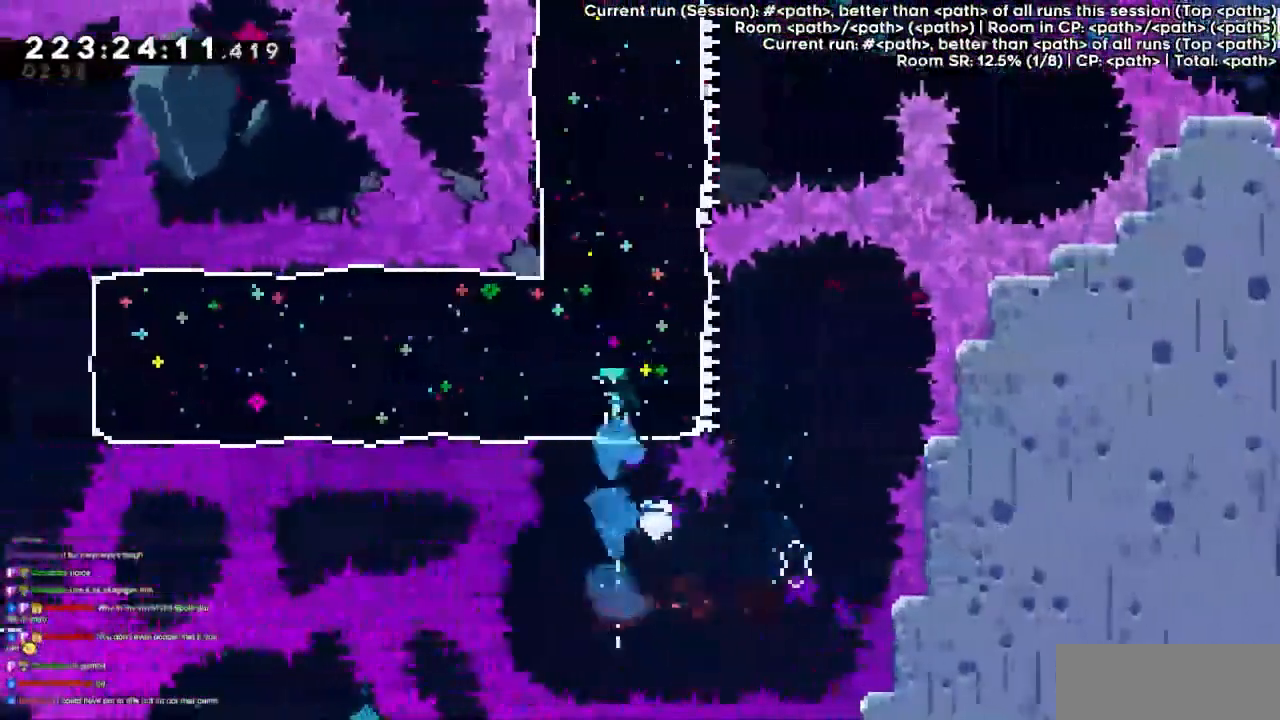
{"keys": []}
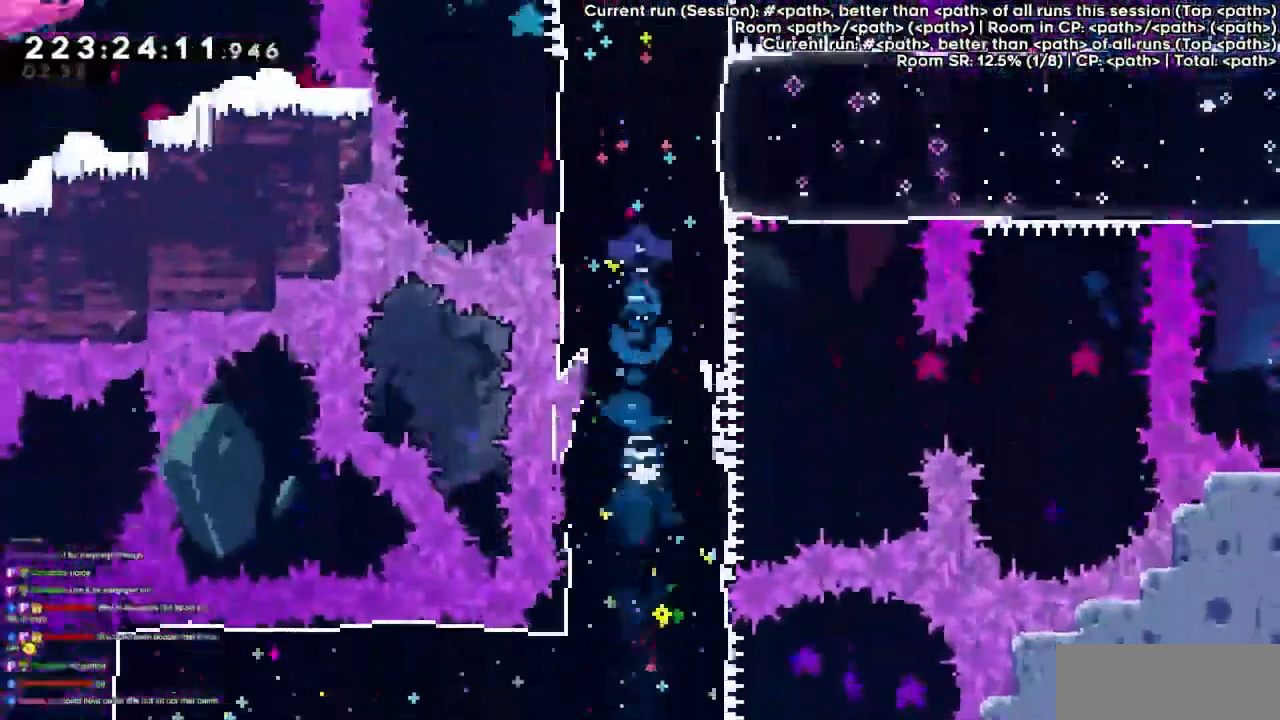
{"keys": [], "events": []}
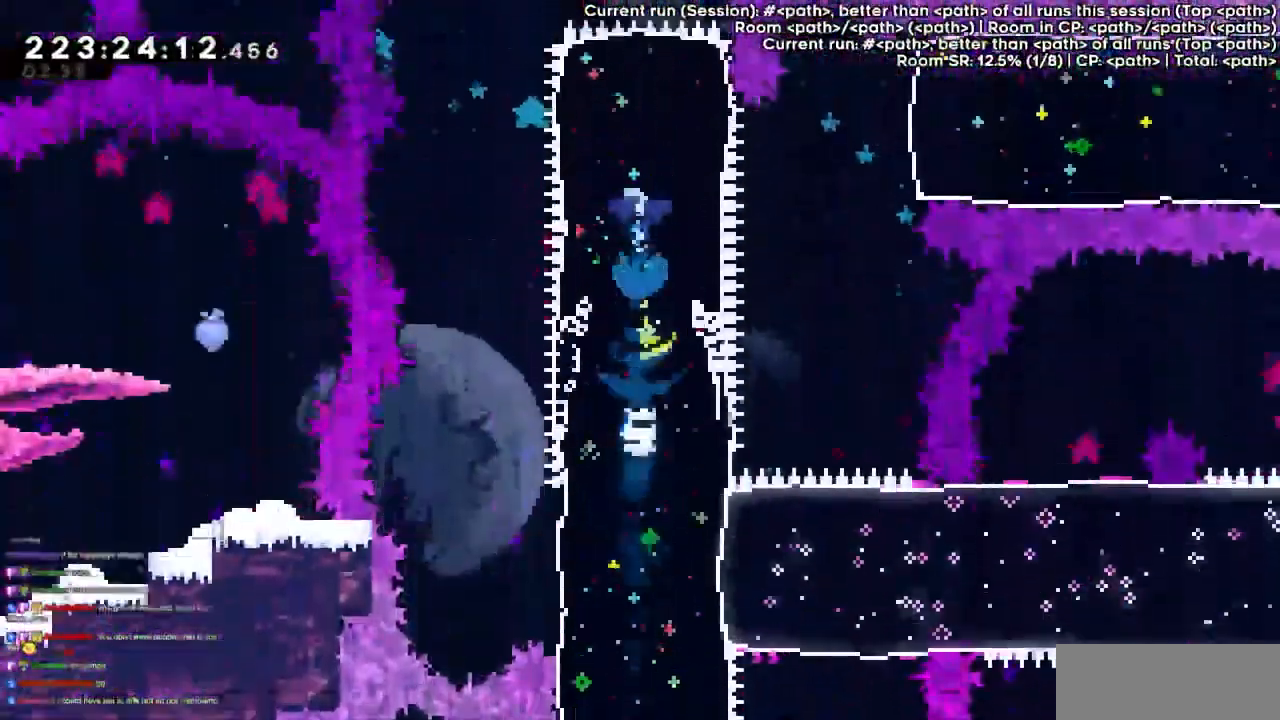
{"keys": ["left"], "events": [[233, "left", "down"]]}
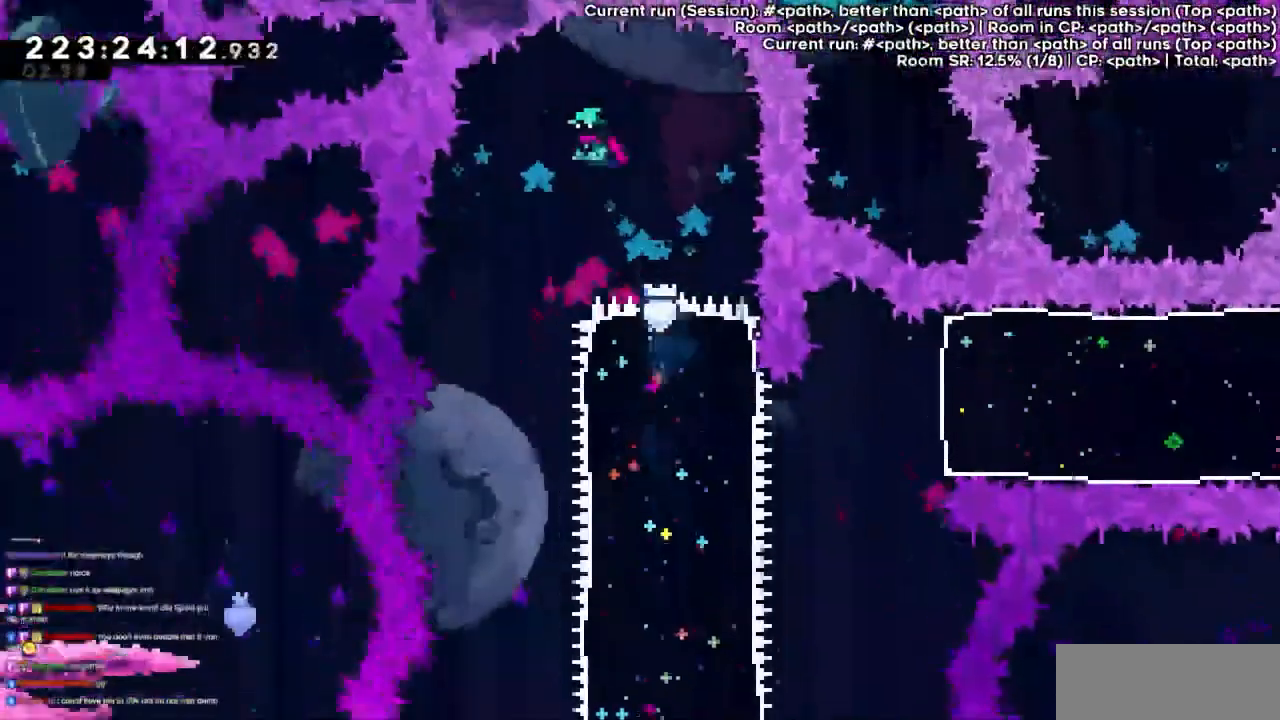
{"keys": [], "events": [[267, "left", "up"]]}
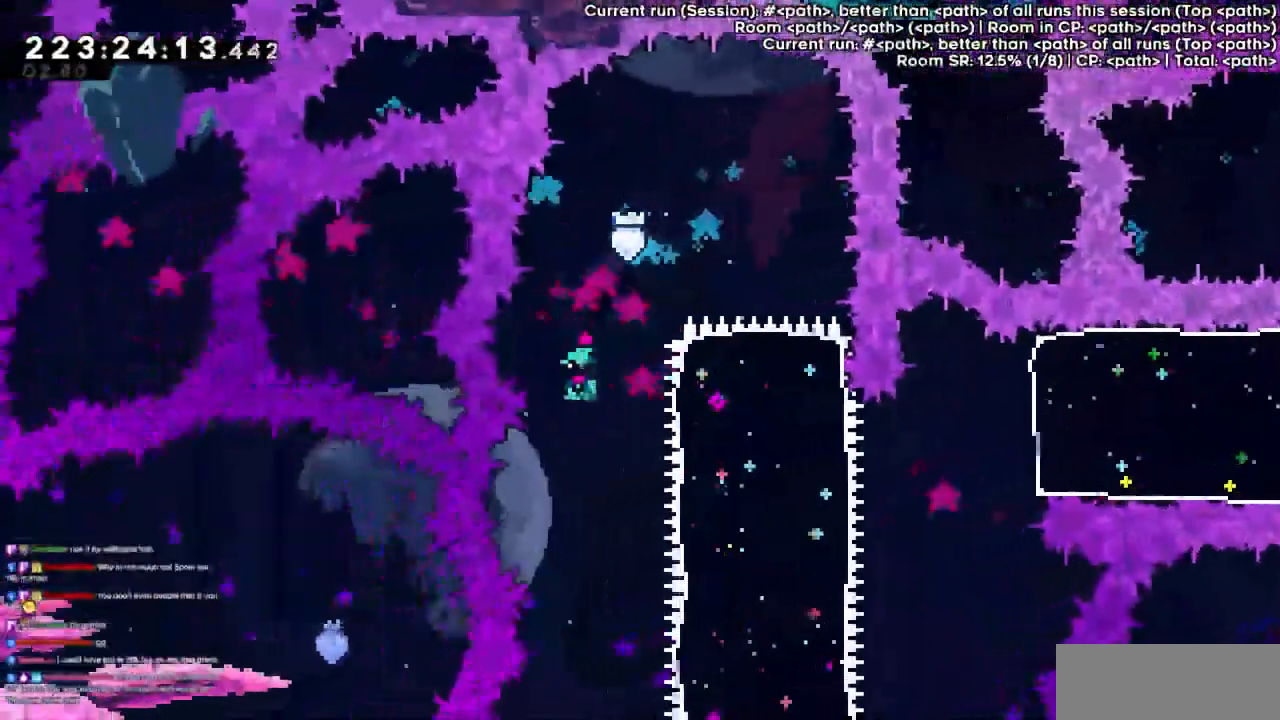
{"keys": [], "events": [[333, "right", "down"], [433, "right", "up"]]}
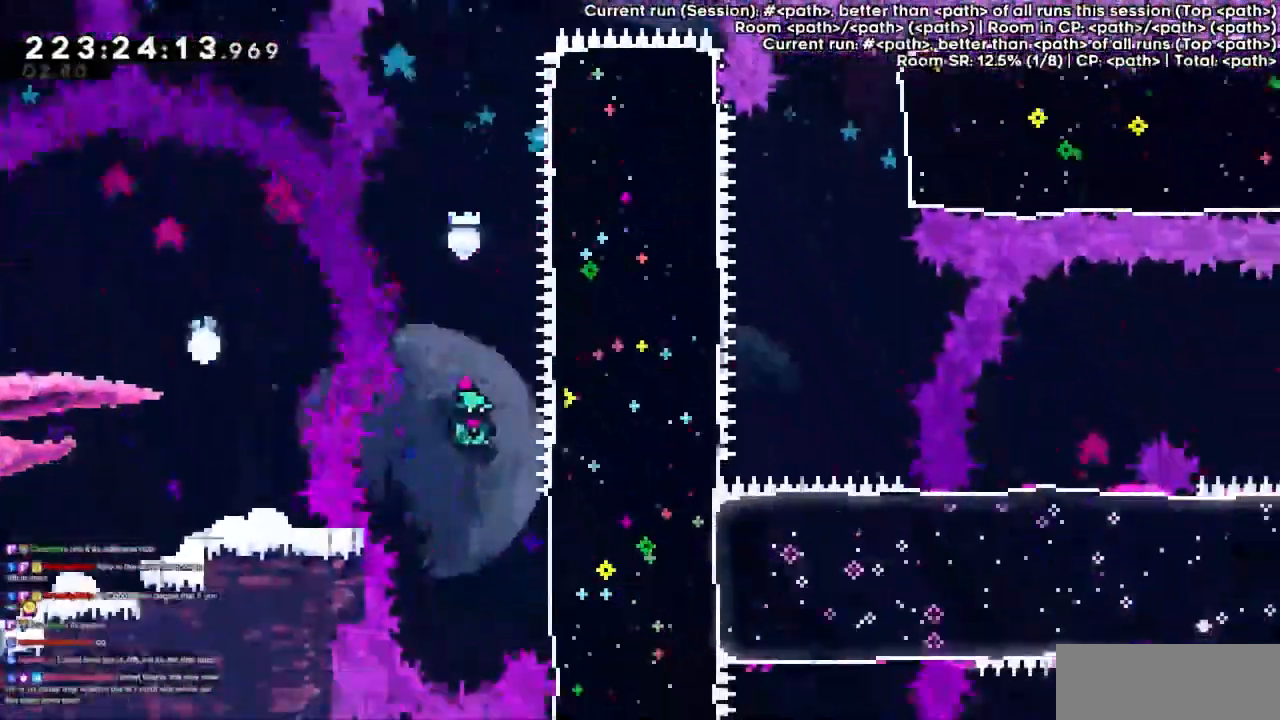
{"keys": ["right"], "events": [[100, "right", "down"], [233, "dash", "down"], [433, "dash", "up"]]}
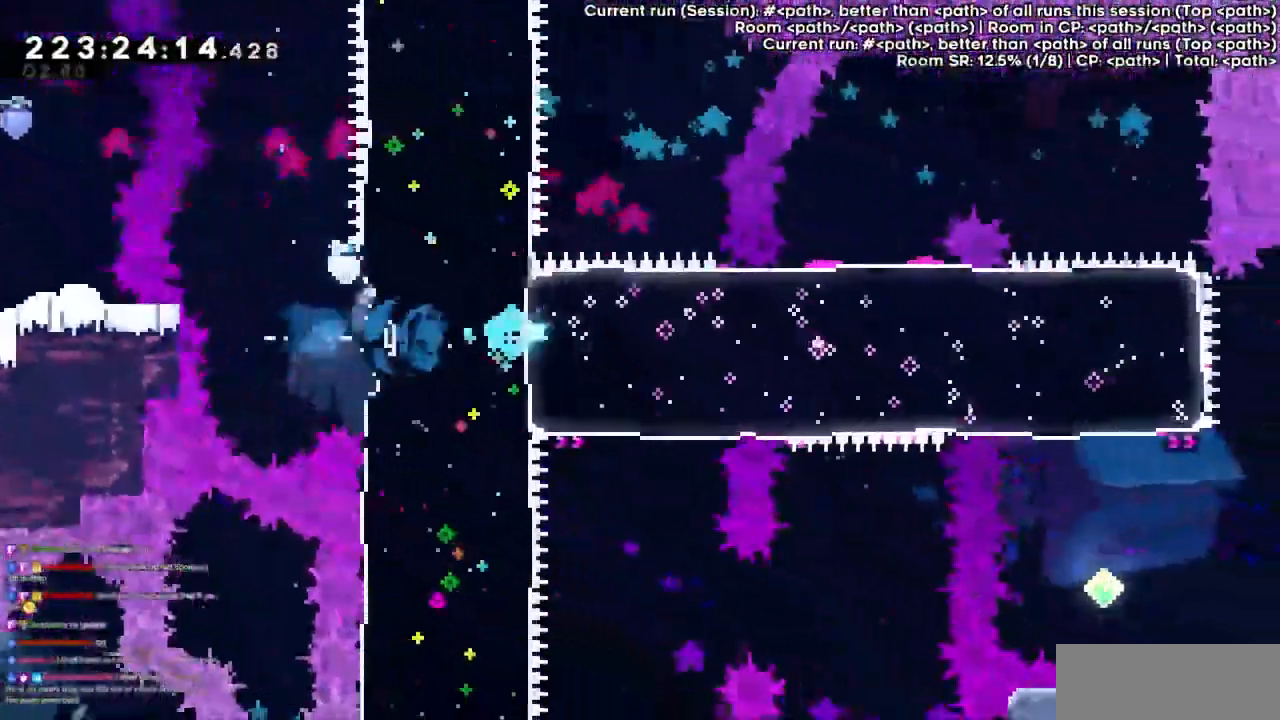
{"keys": [], "events": [[167, "right", "up"]]}
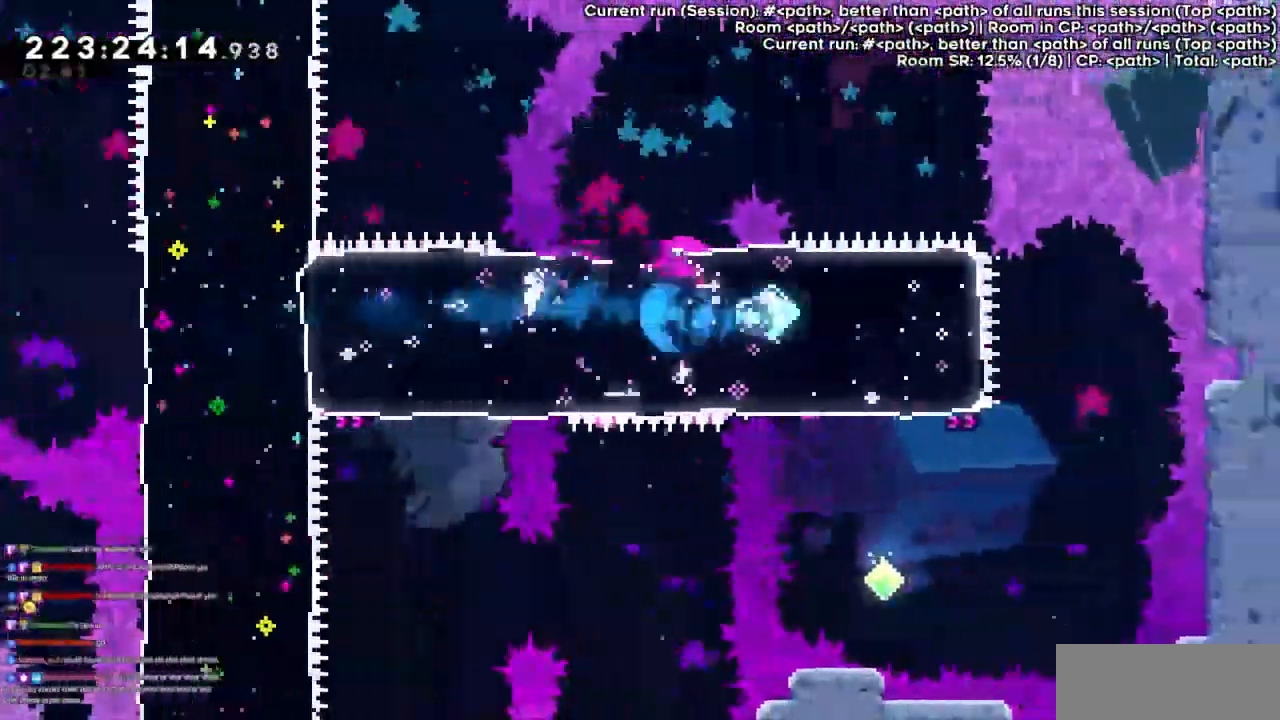
{"keys": ["down"], "events": [[333, "down", "down"], [367, "dash", "down"], [500, "dash", "up"]]}